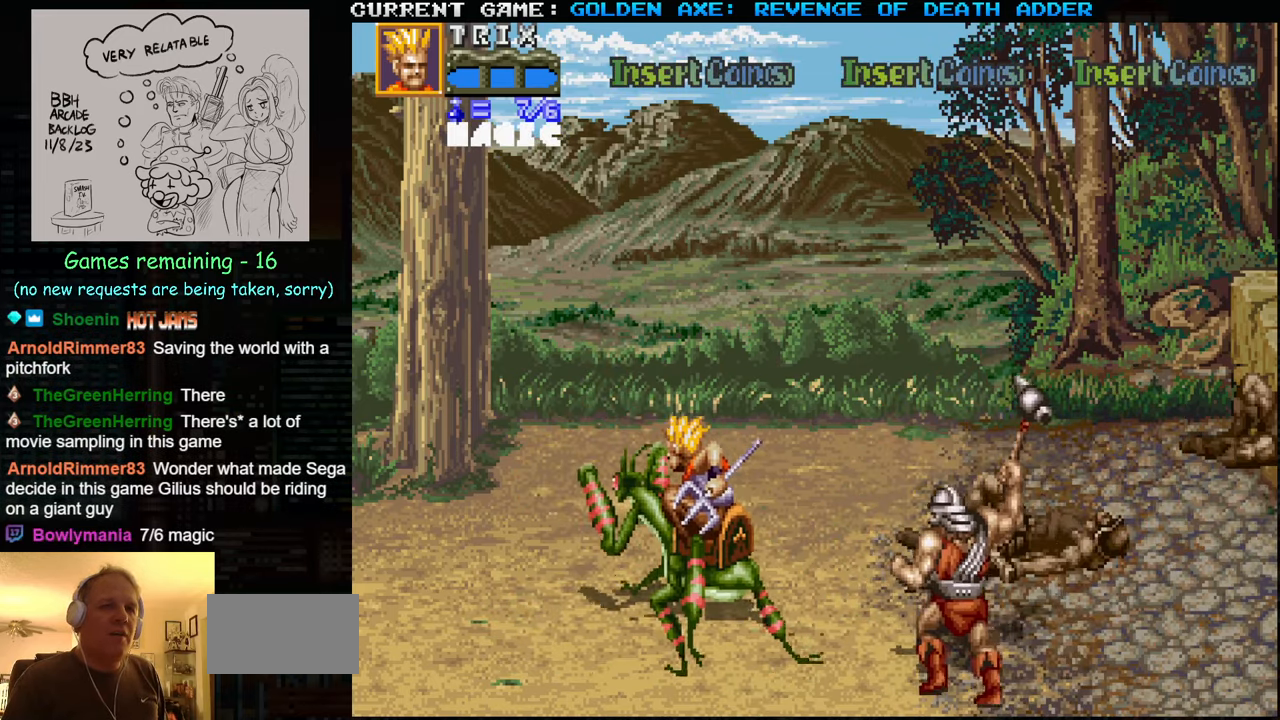
Gameplay with a controller (arcade stick); each line is a JSON object with the inputs held at the frame after it. "events" lists button and stick changes between this image and that frame as [ms after this image, input, new state], when the widget could be followed in between. Not read: L3 R3.
{"buttons": [], "left_stick": "center", "events": [[100, "left_stick", "right"], [350, "left_stick", "center"]]}
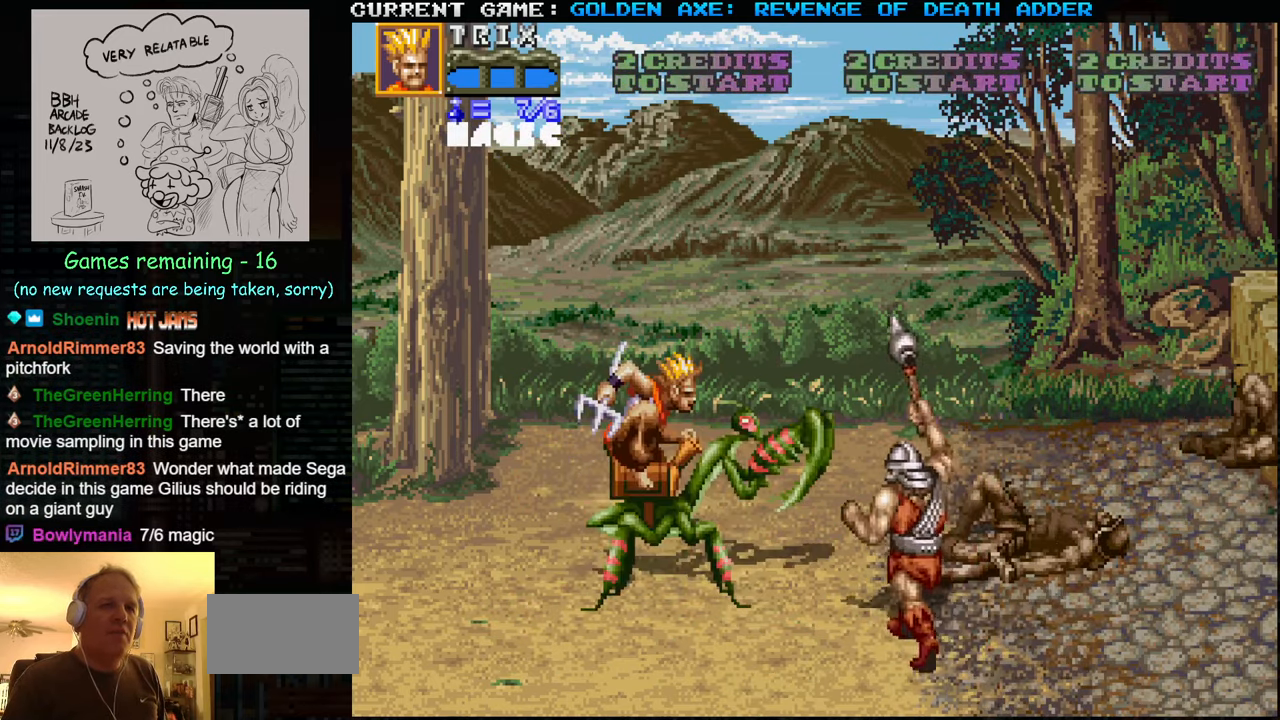
{"buttons": [], "left_stick": "center", "events": [[17, "SQUARE", "down"], [167, "SQUARE", "up"]]}
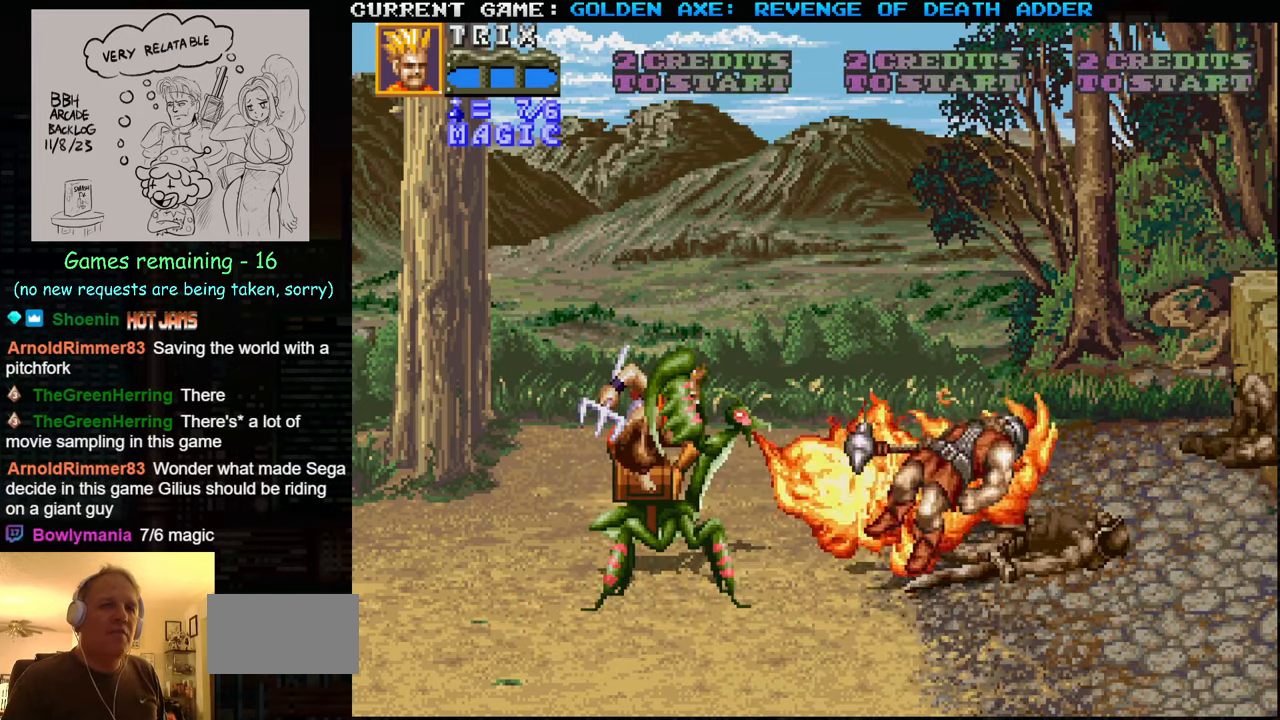
{"buttons": [], "left_stick": "right", "events": [[250, "left_stick", "right"]]}
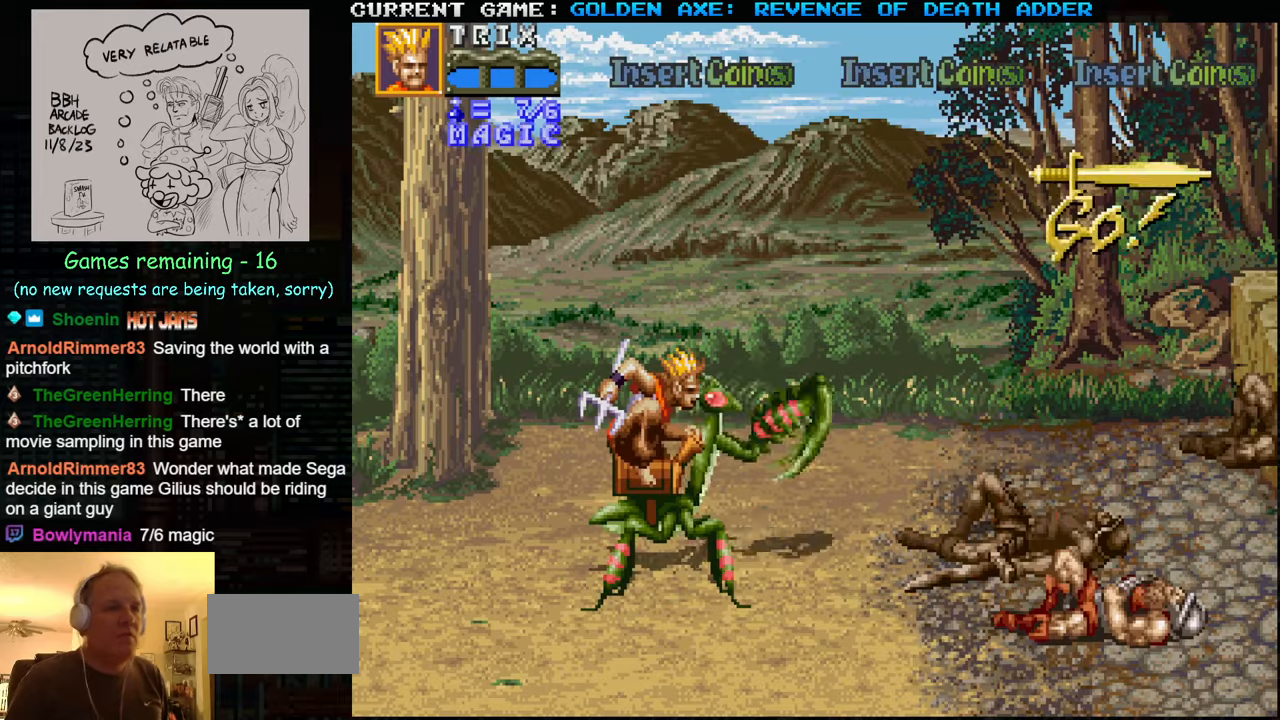
{"buttons": [], "left_stick": "down-right", "events": [[466, "left_stick", "down-right"]]}
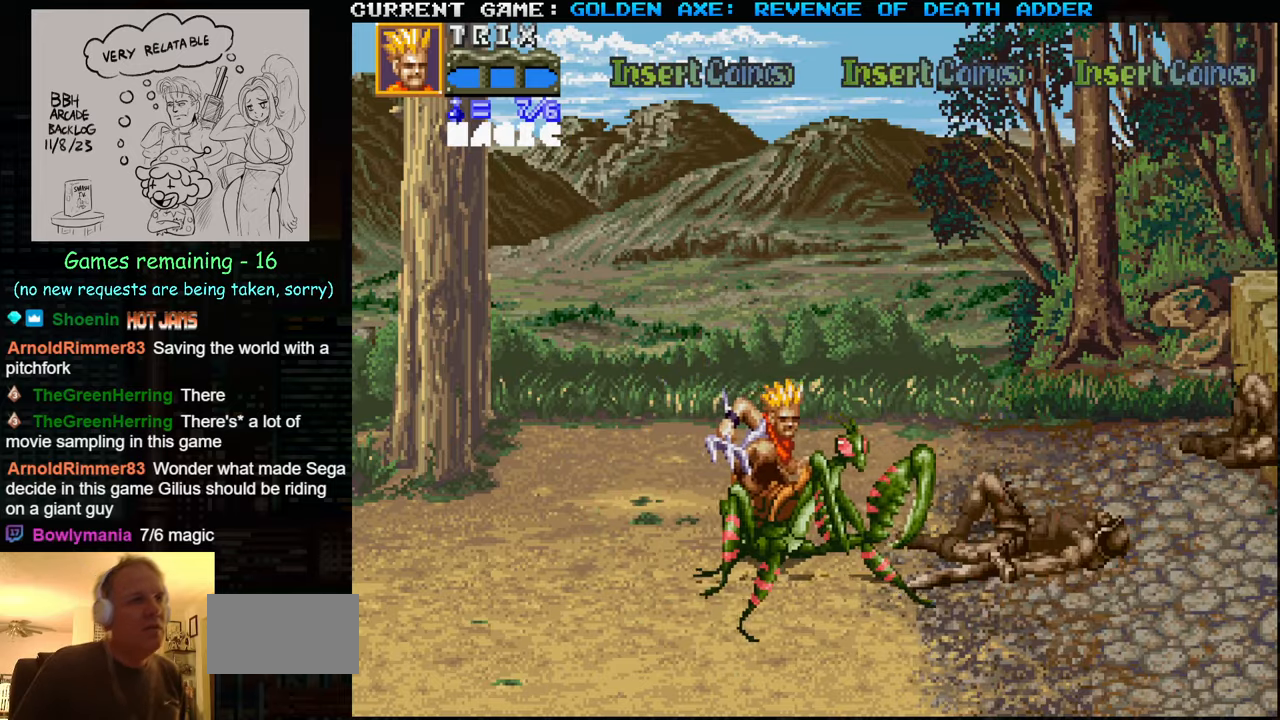
{"buttons": [], "left_stick": "down-right", "events": []}
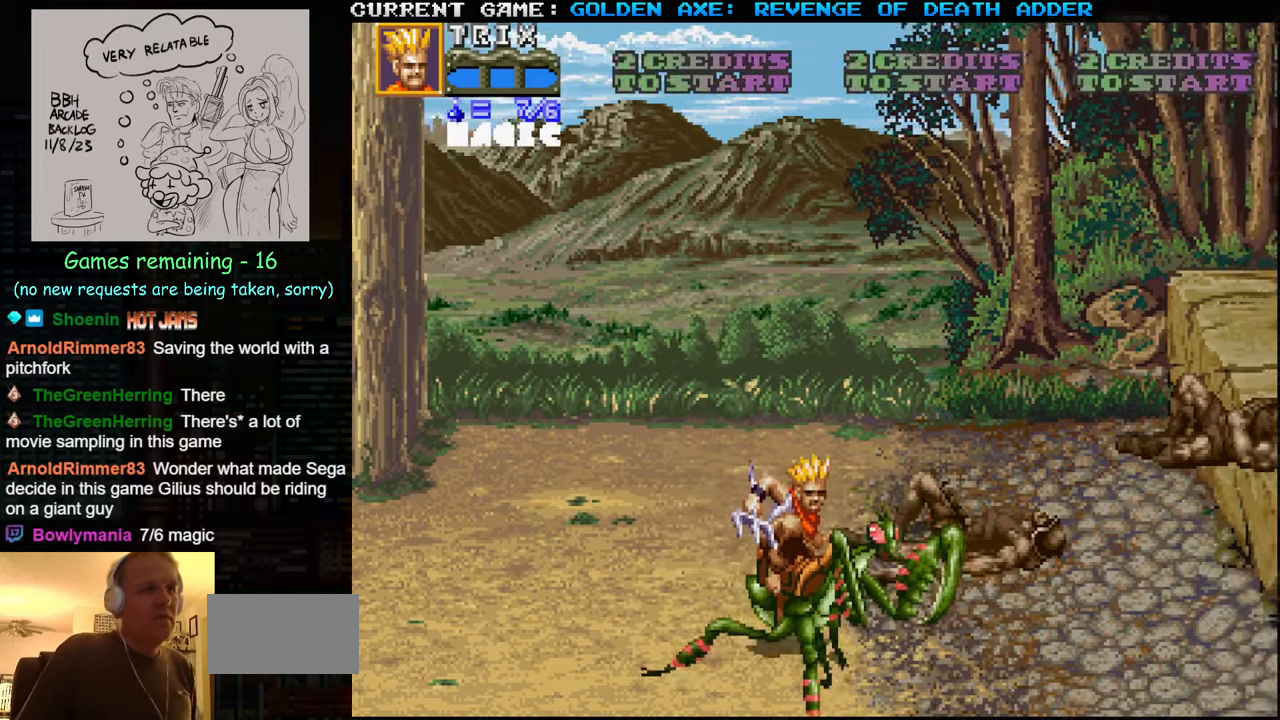
{"buttons": [], "left_stick": "right", "events": [[133, "left_stick", "right"]]}
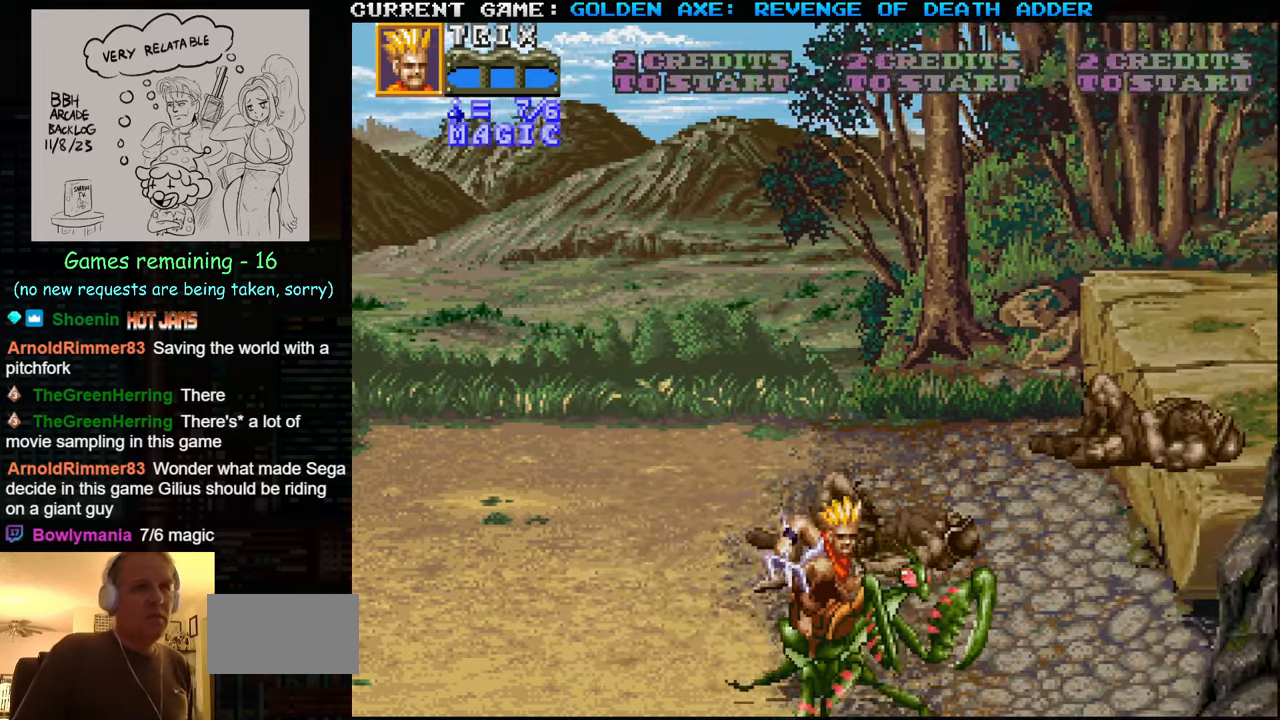
{"buttons": [], "left_stick": "up-left", "events": [[133, "left_stick", "up"], [316, "left_stick", "up-left"]]}
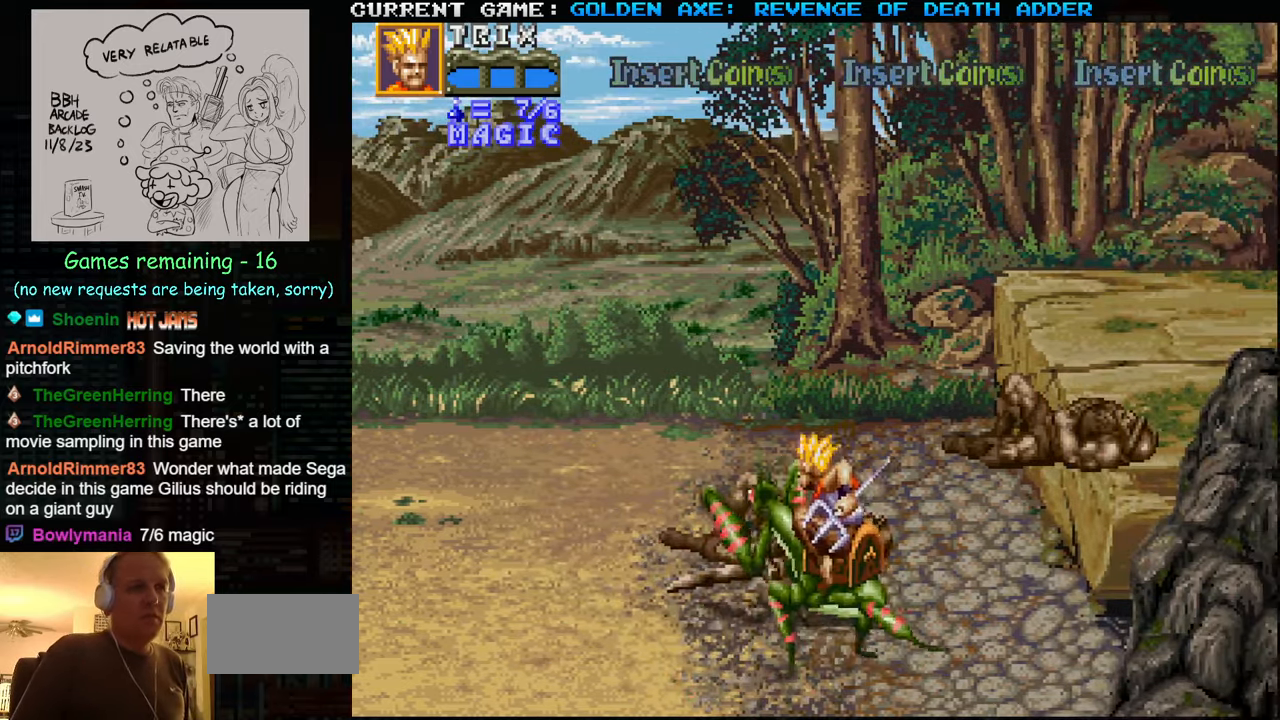
{"buttons": [], "left_stick": "up-right", "events": [[66, "left_stick", "up-right"]]}
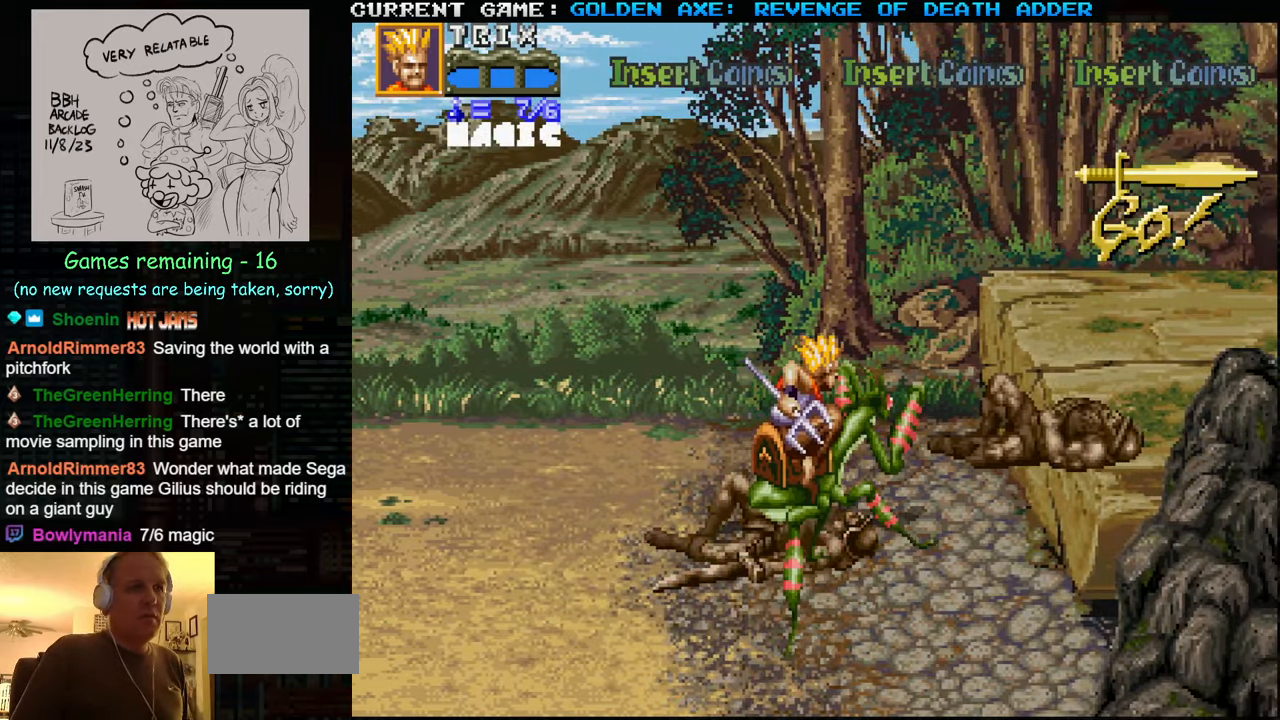
{"buttons": ["TRIANGLE"], "left_stick": "right", "events": [[316, "TRIANGLE", "down"], [400, "left_stick", "right"]]}
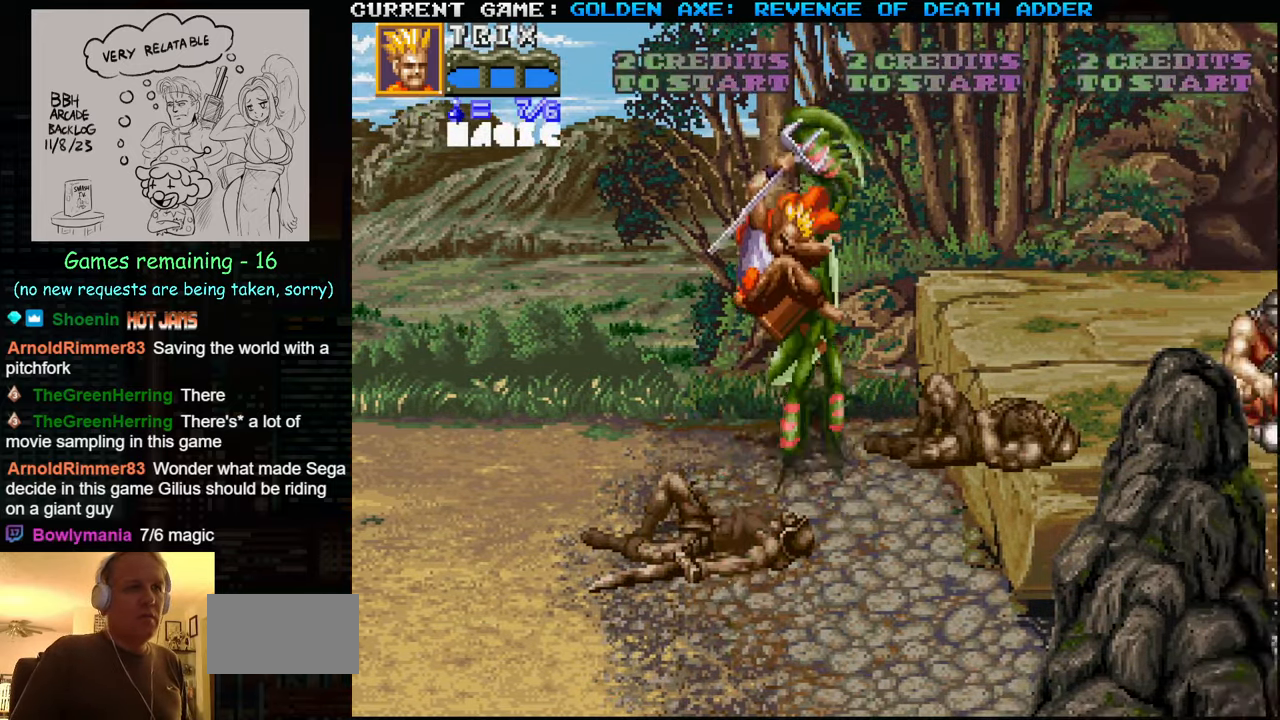
{"buttons": ["TRIANGLE"], "left_stick": "right", "events": []}
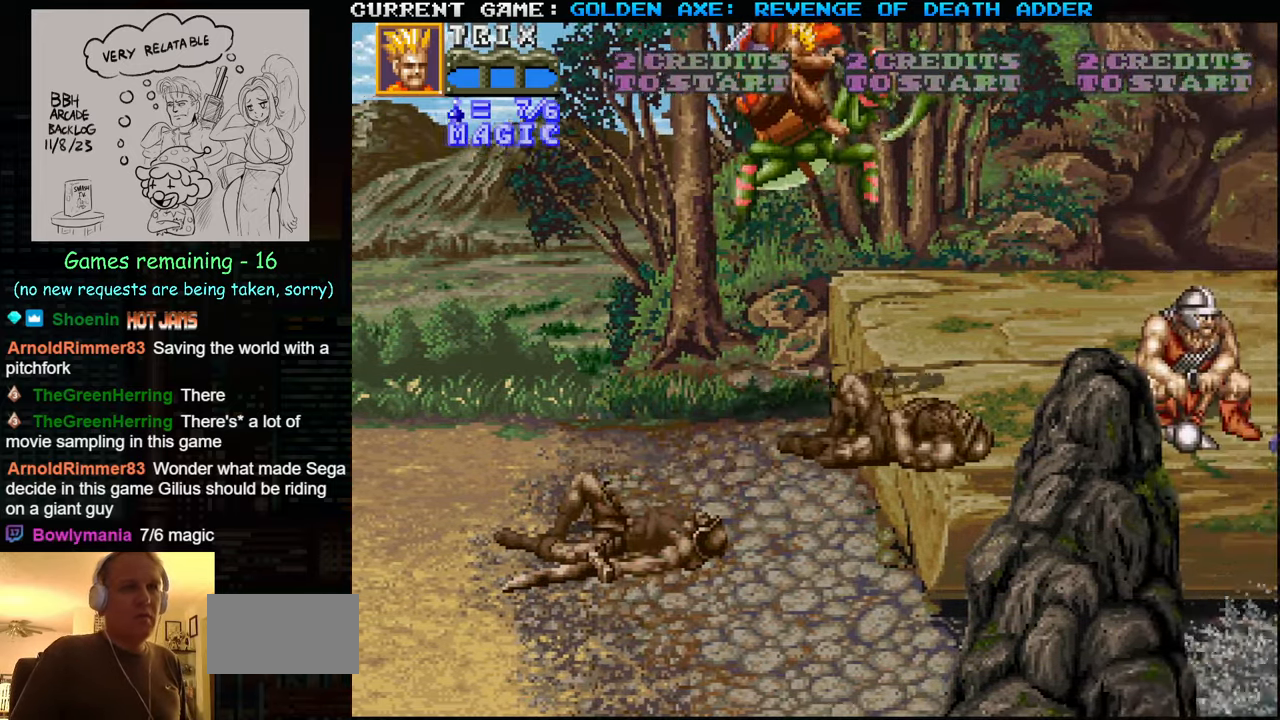
{"buttons": [], "left_stick": "down-right", "events": [[266, "TRIANGLE", "up"], [433, "left_stick", "down-right"]]}
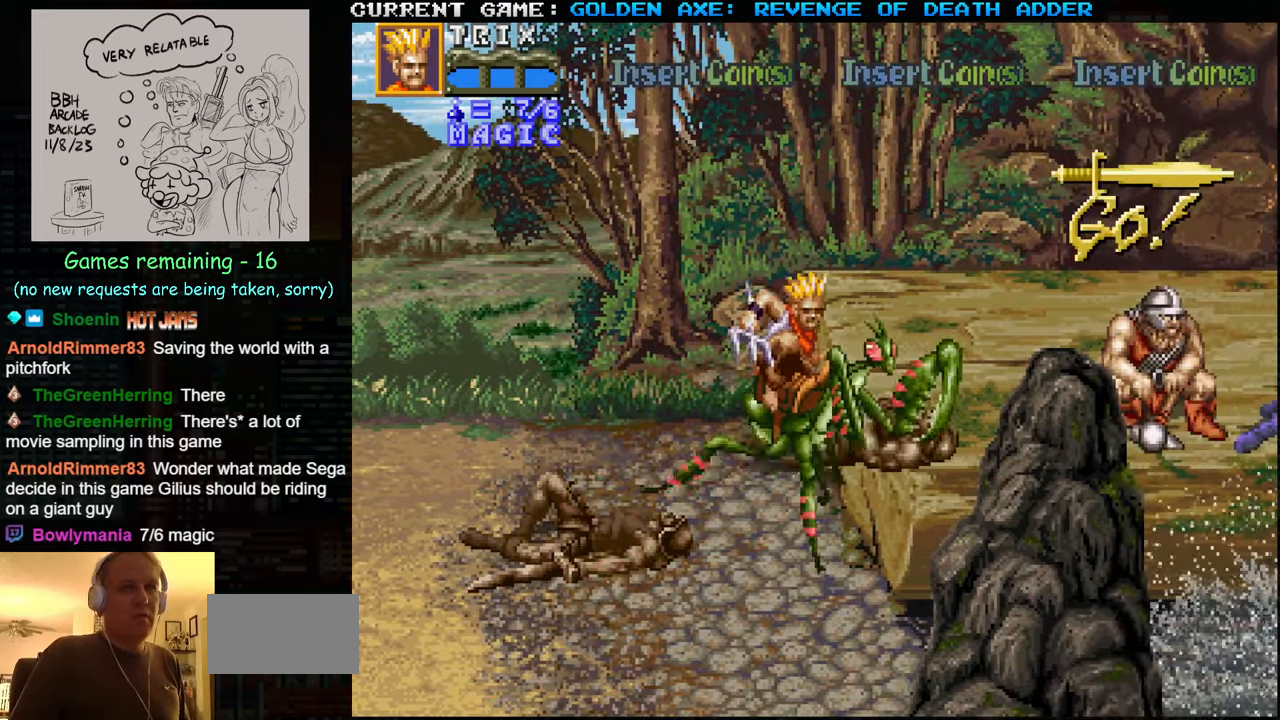
{"buttons": ["TRIANGLE"], "left_stick": "right", "events": [[216, "left_stick", "right"], [250, "TRIANGLE", "down"]]}
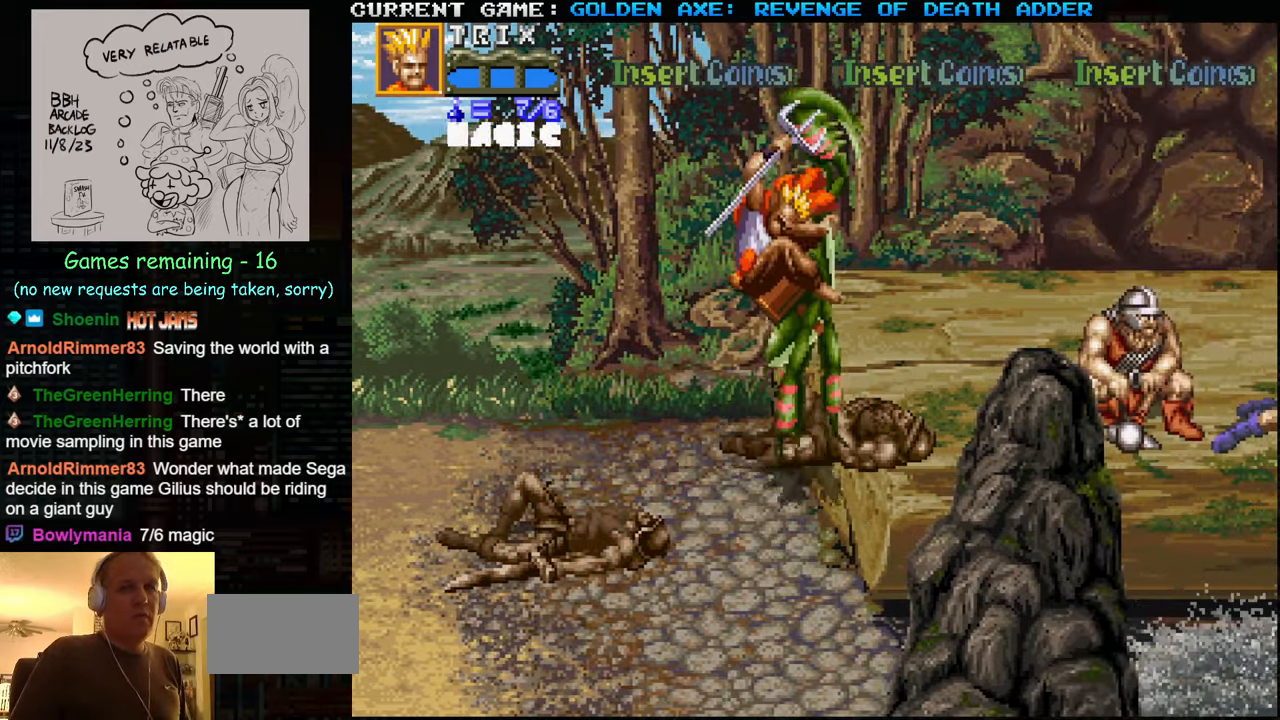
{"buttons": [], "left_stick": "right", "events": [[183, "TRIANGLE", "up"]]}
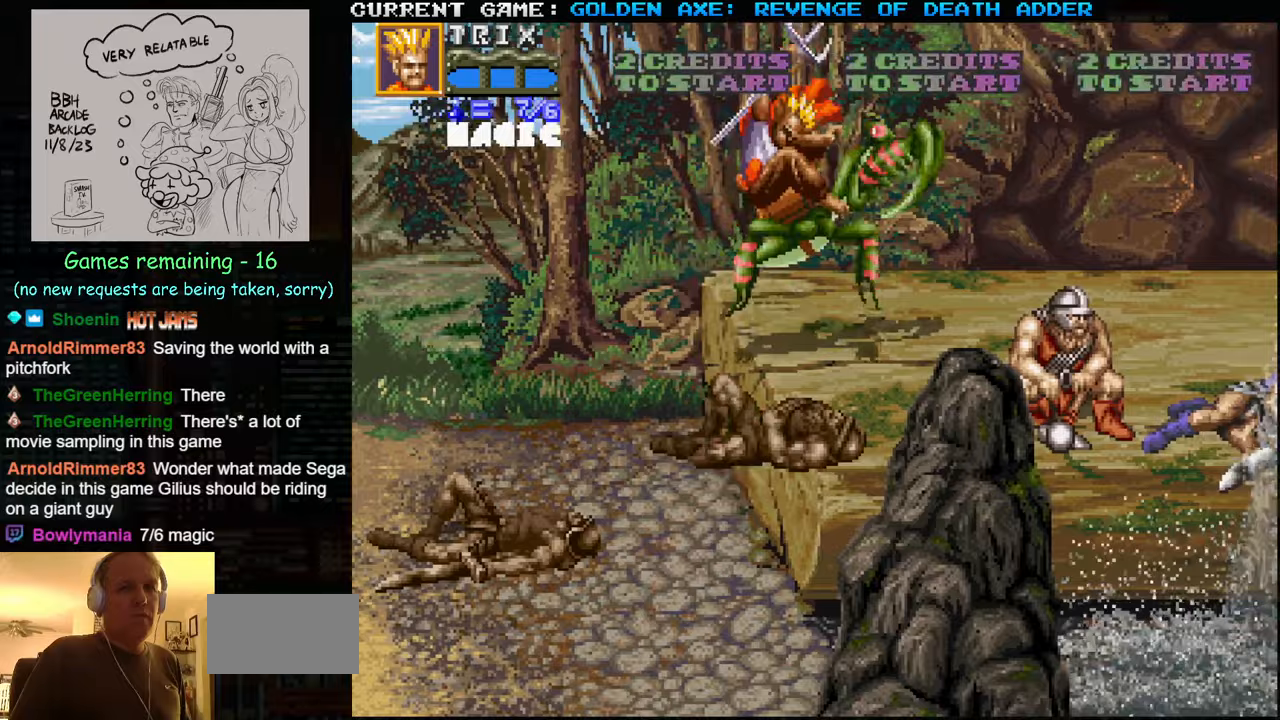
{"buttons": [], "left_stick": "right", "events": [[117, "left_stick", "down-right"], [283, "left_stick", "down"], [383, "left_stick", "down-right"], [483, "left_stick", "right"]]}
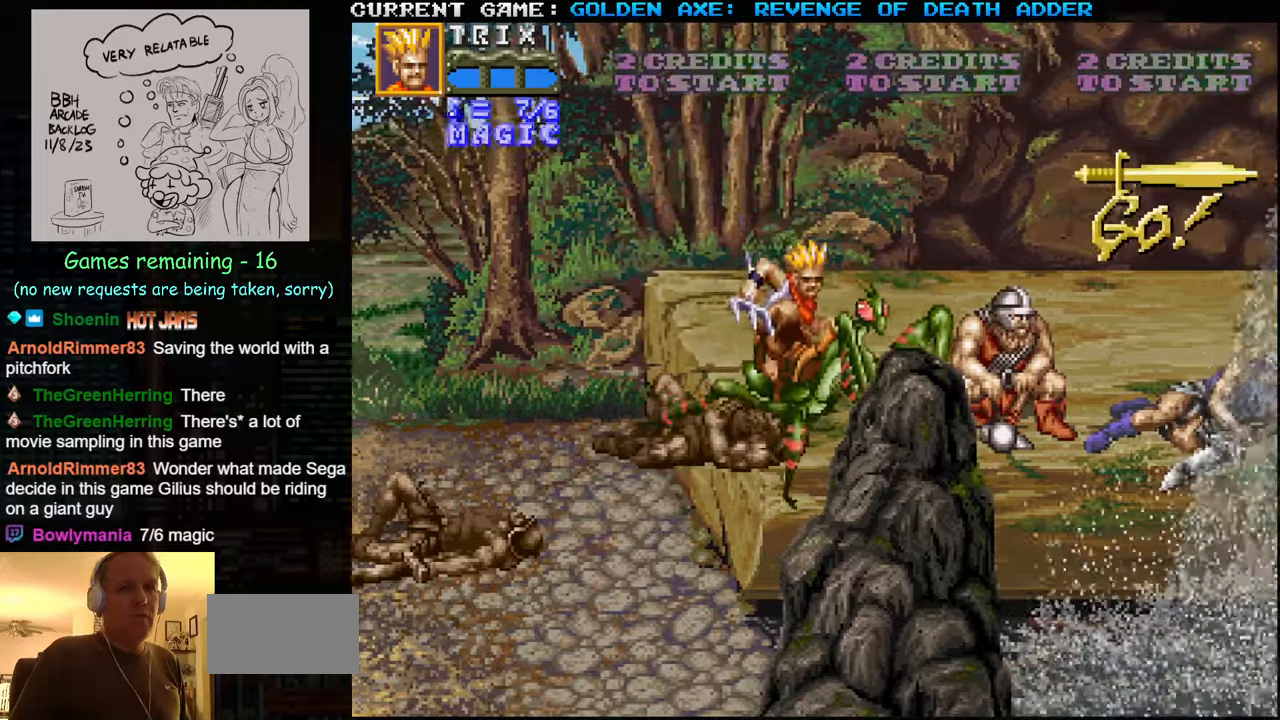
{"buttons": [], "left_stick": "center", "events": [[17, "SQUARE", "down"], [167, "SQUARE", "up"], [417, "left_stick", "center"]]}
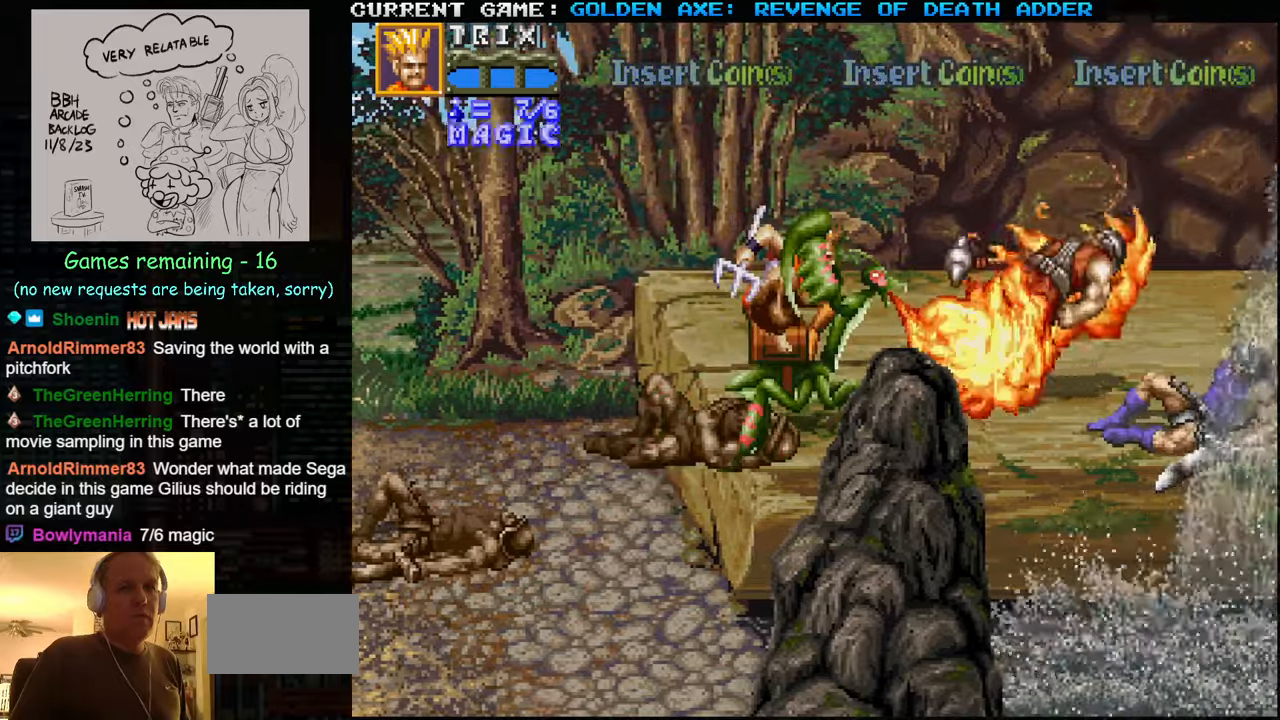
{"buttons": [], "left_stick": "up", "events": [[317, "left_stick", "right"], [467, "left_stick", "up"]]}
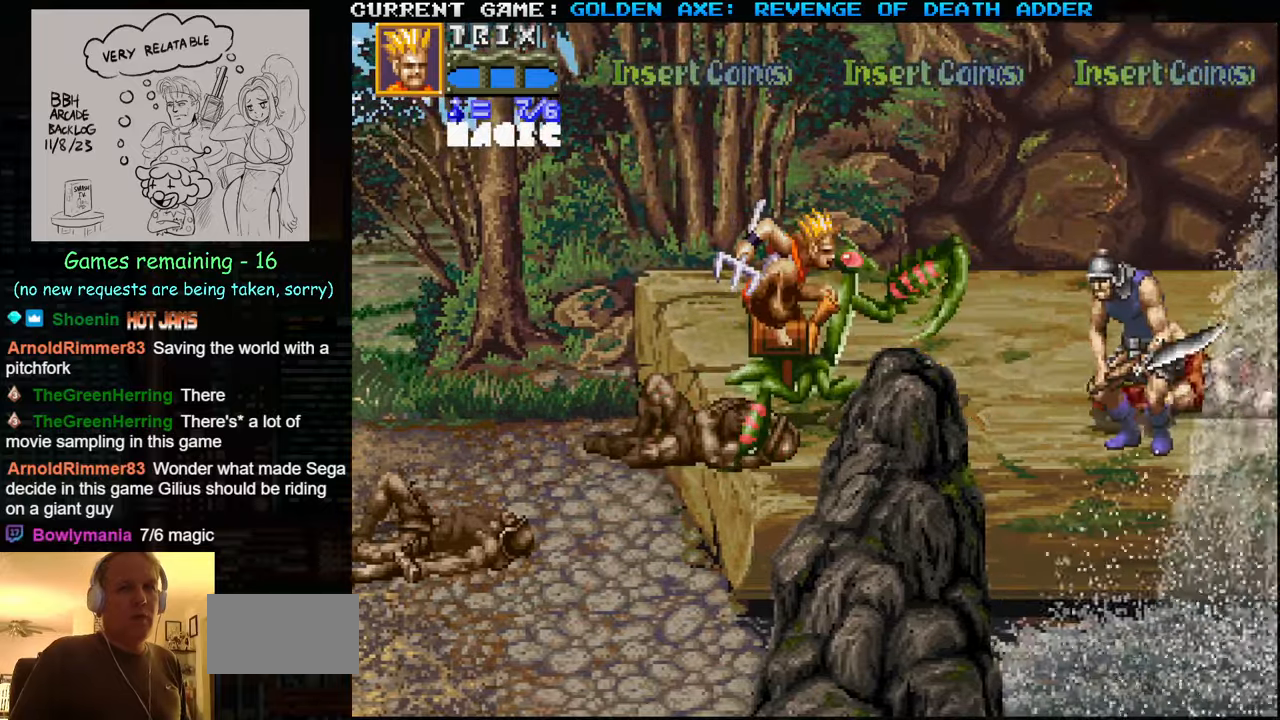
{"buttons": [], "left_stick": "up", "events": []}
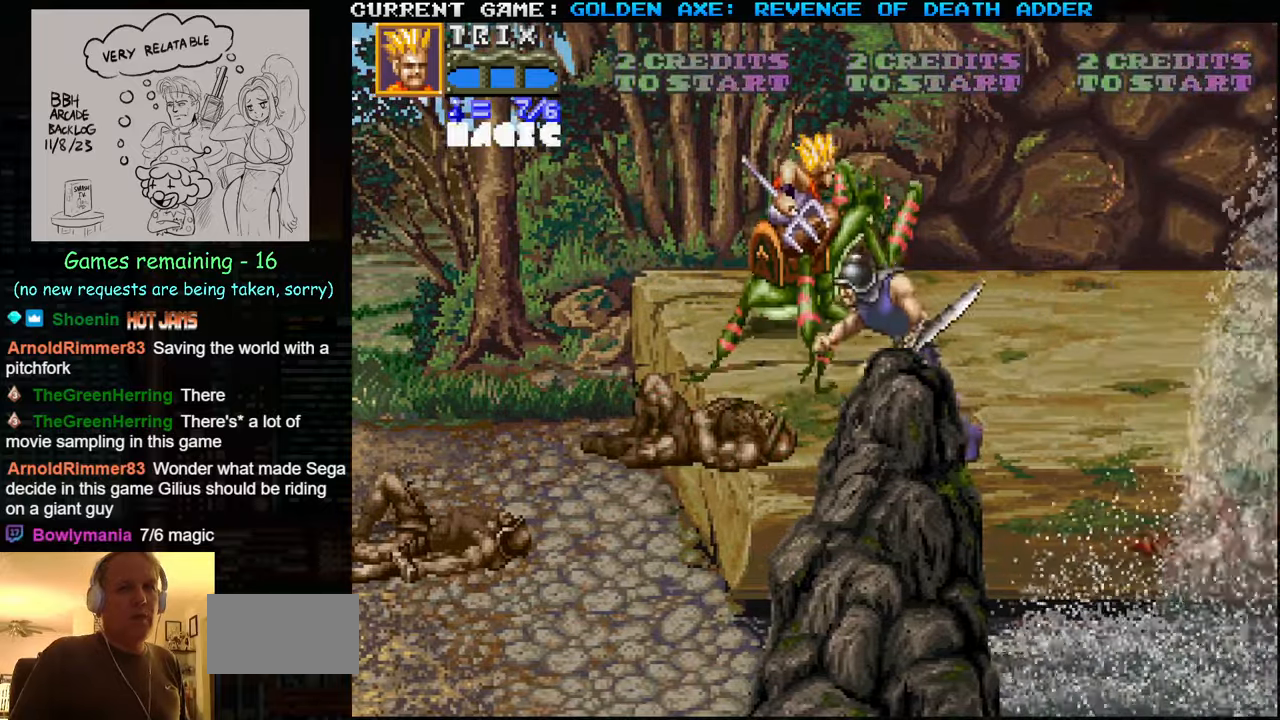
{"buttons": [], "left_stick": "right", "events": [[183, "left_stick", "right"]]}
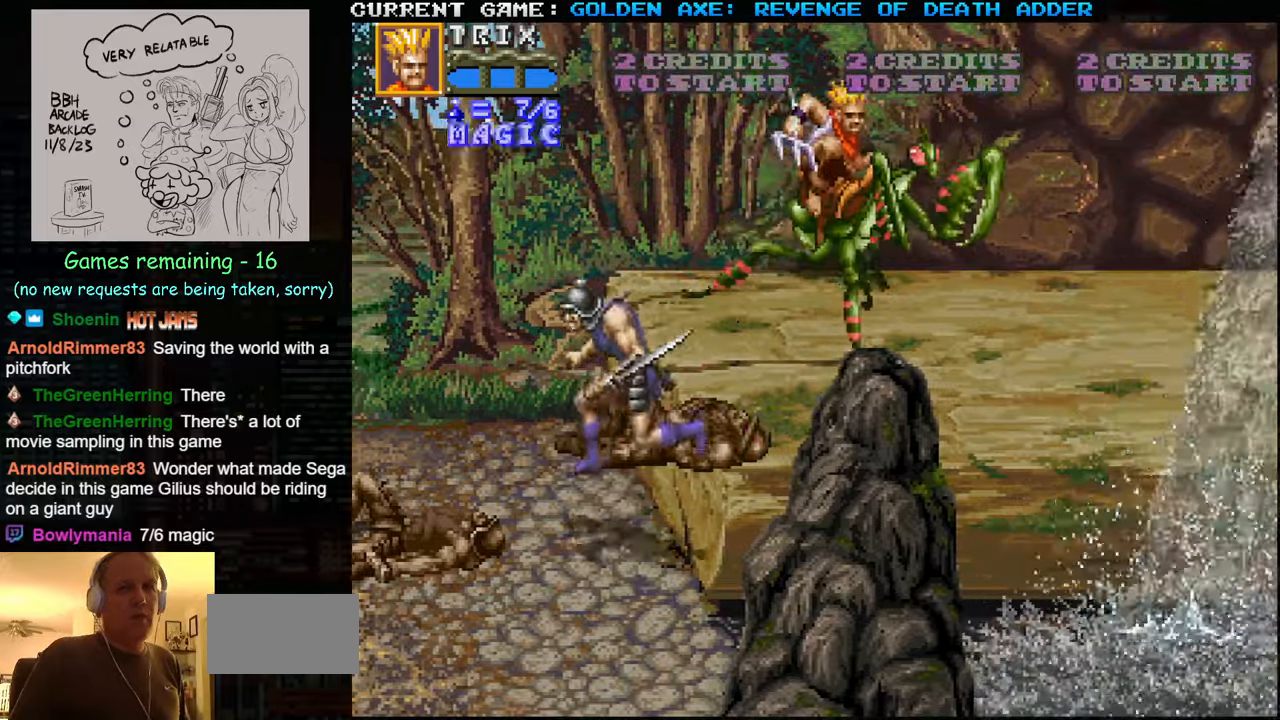
{"buttons": [], "left_stick": "right", "events": []}
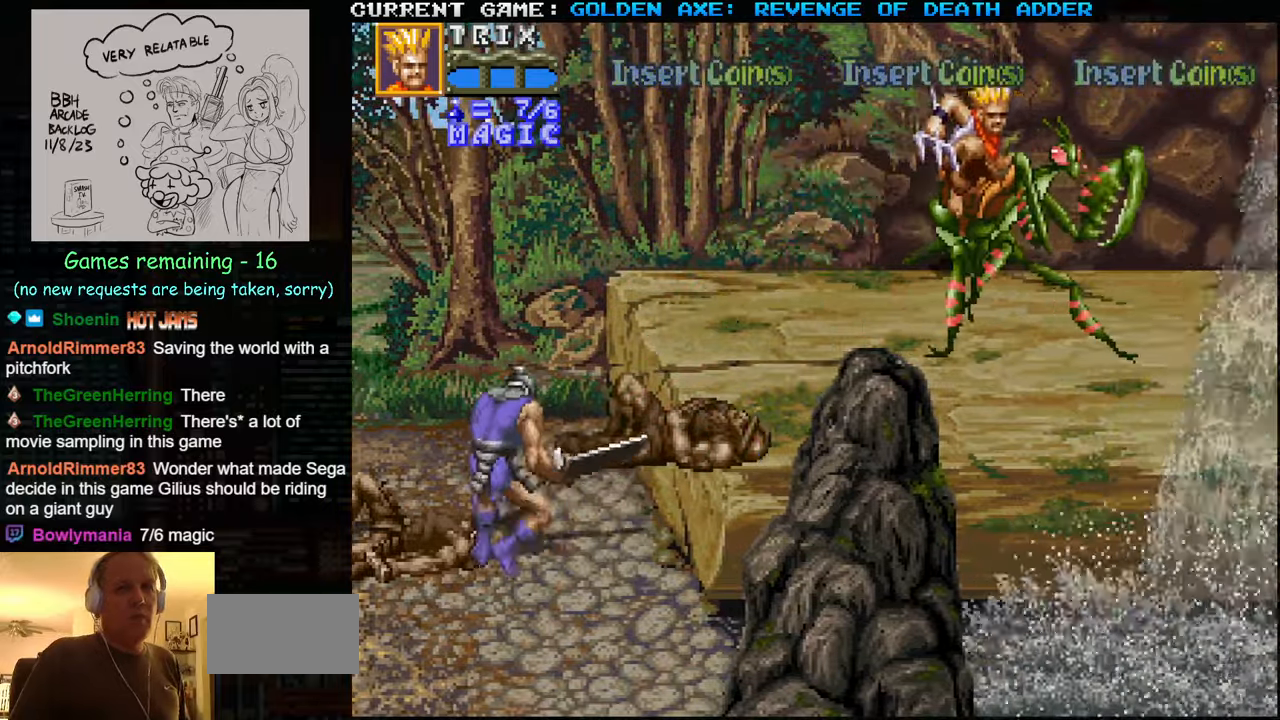
{"buttons": [], "left_stick": "left", "events": [[217, "left_stick", "center"], [283, "left_stick", "left"]]}
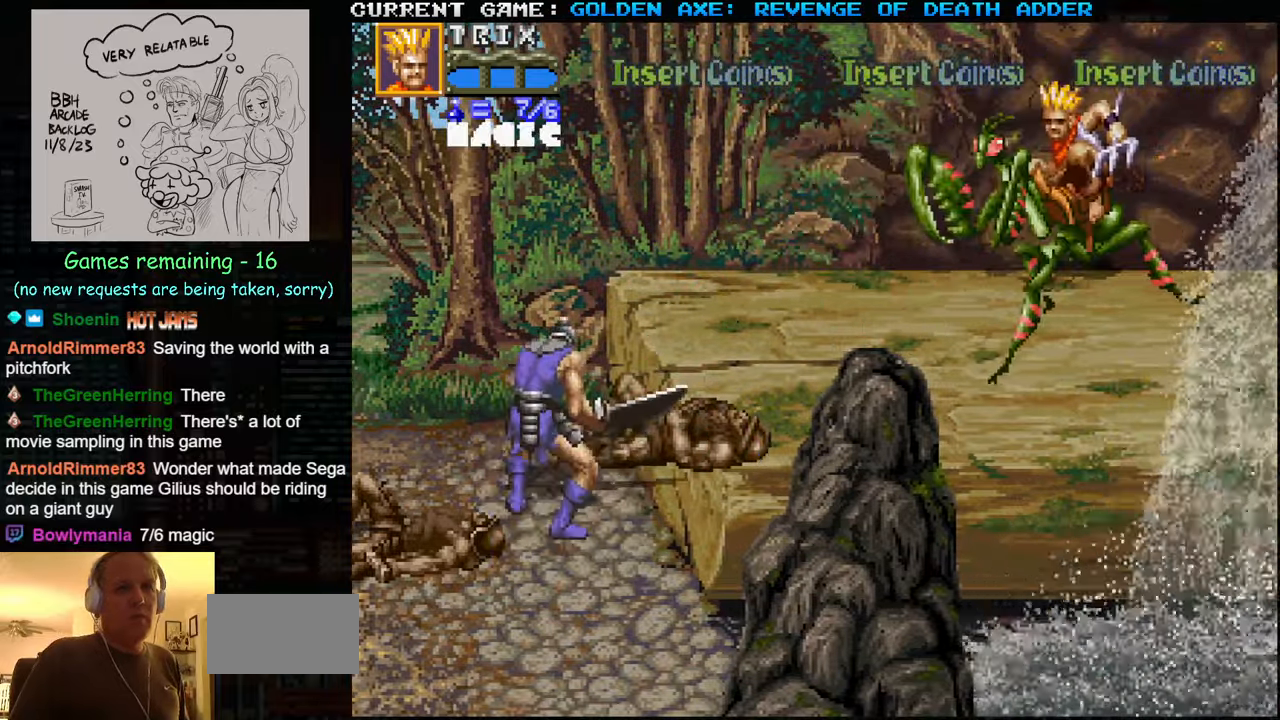
{"buttons": [], "left_stick": "center", "events": [[383, "left_stick", "center"]]}
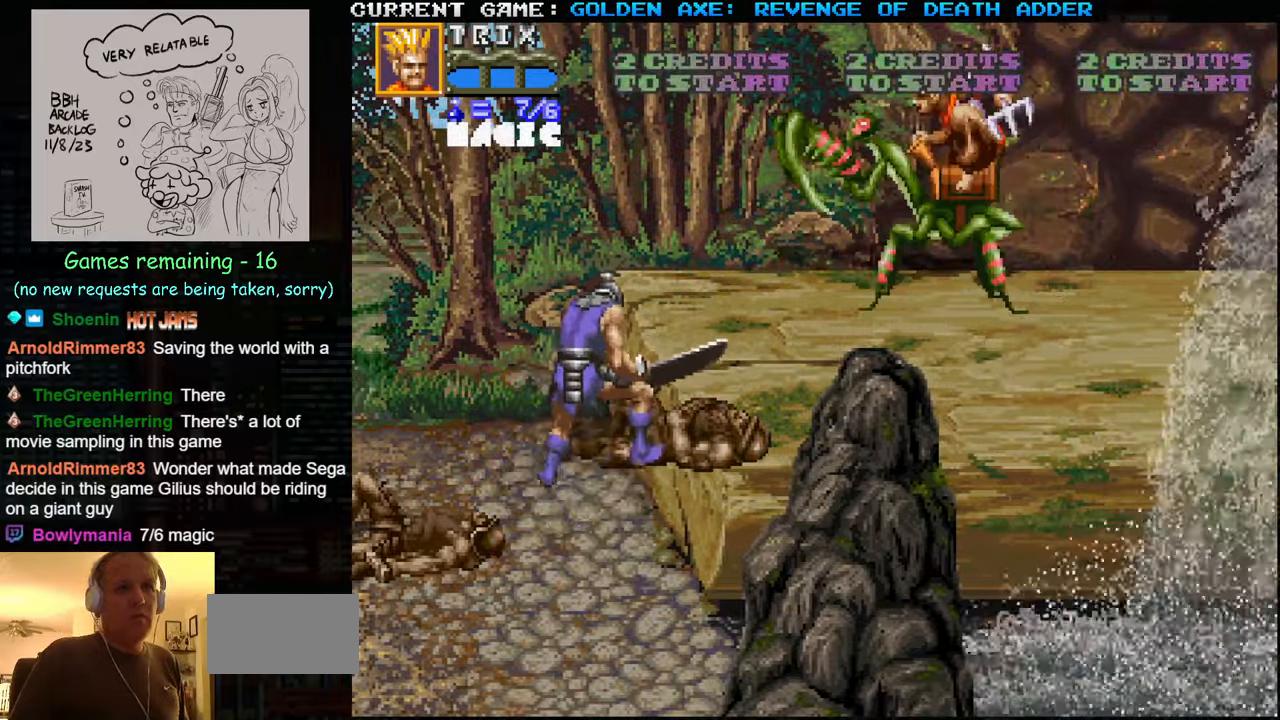
{"buttons": [], "left_stick": "center", "events": []}
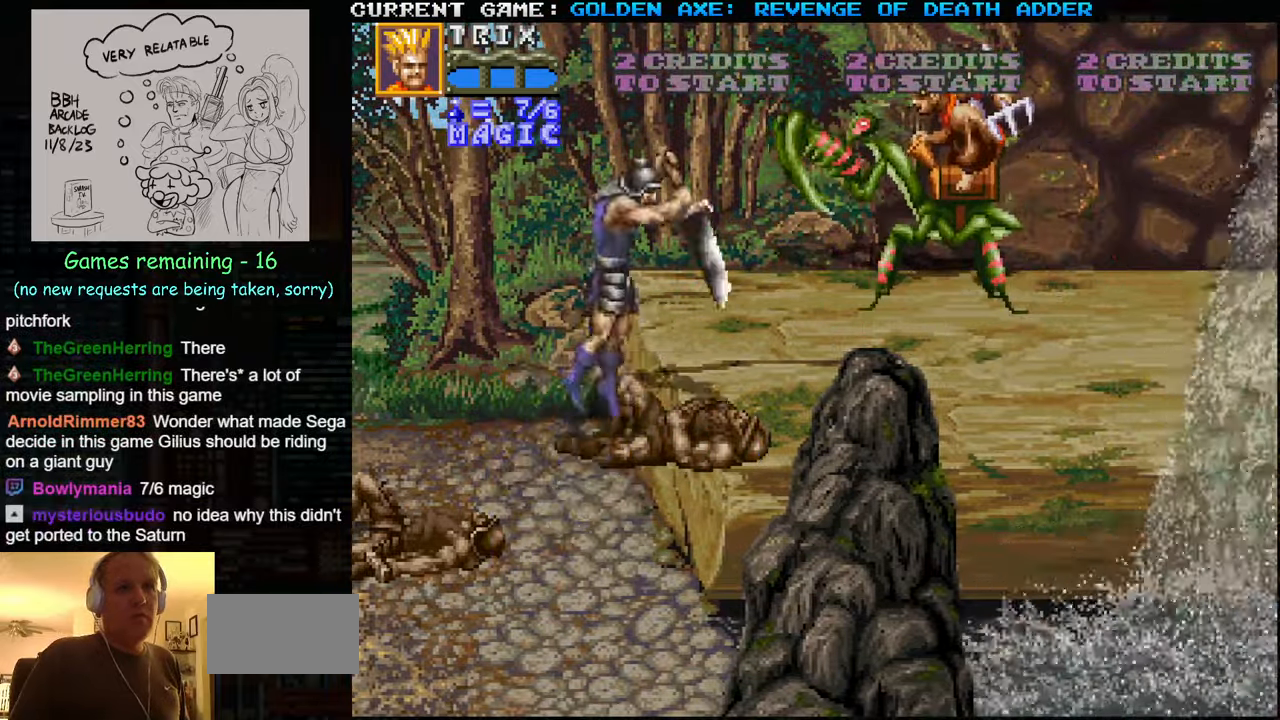
{"buttons": ["SQUARE"], "left_stick": "center", "events": [[417, "SQUARE", "down"]]}
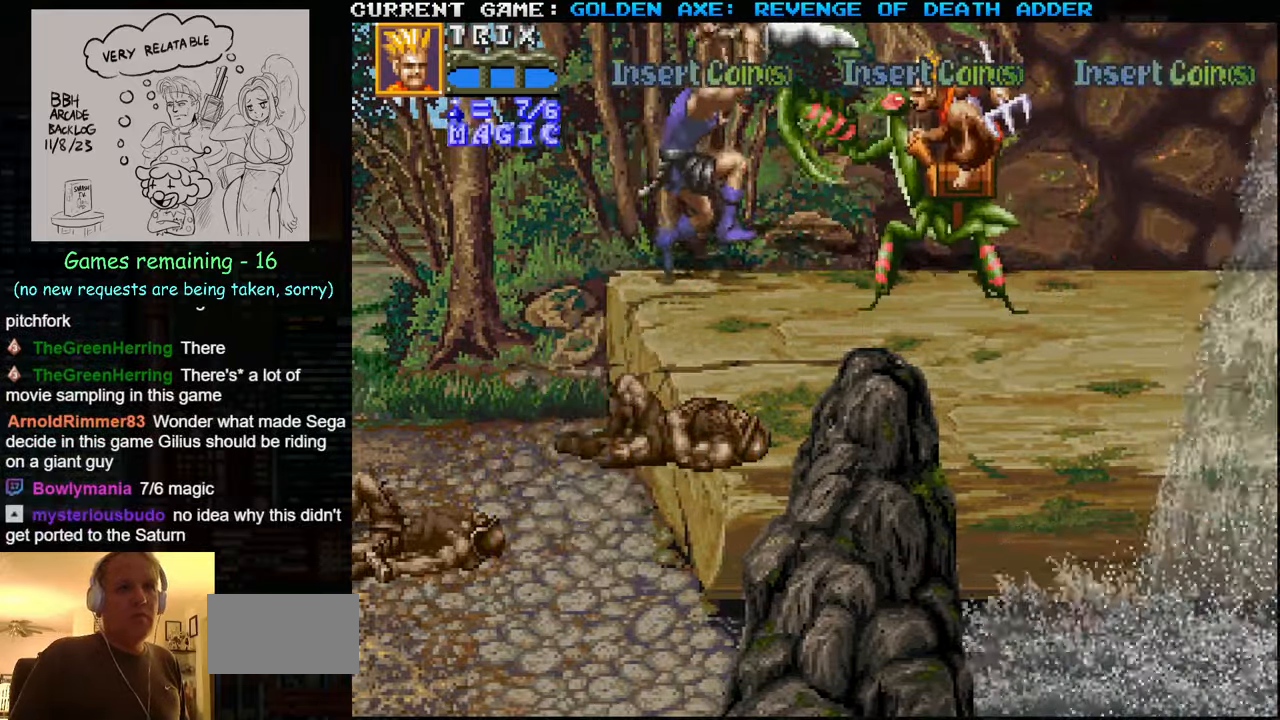
{"buttons": [], "left_stick": "center", "events": [[100, "SQUARE", "up"]]}
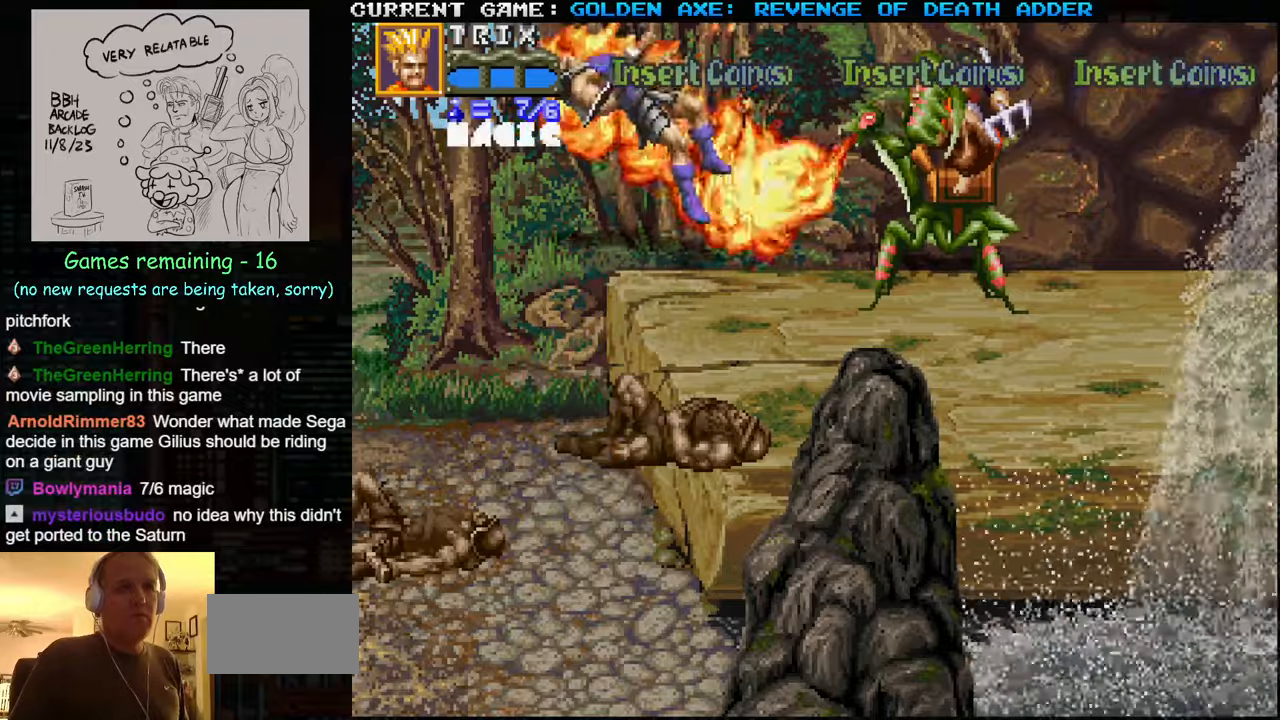
{"buttons": [], "left_stick": "down", "events": [[367, "left_stick", "down"]]}
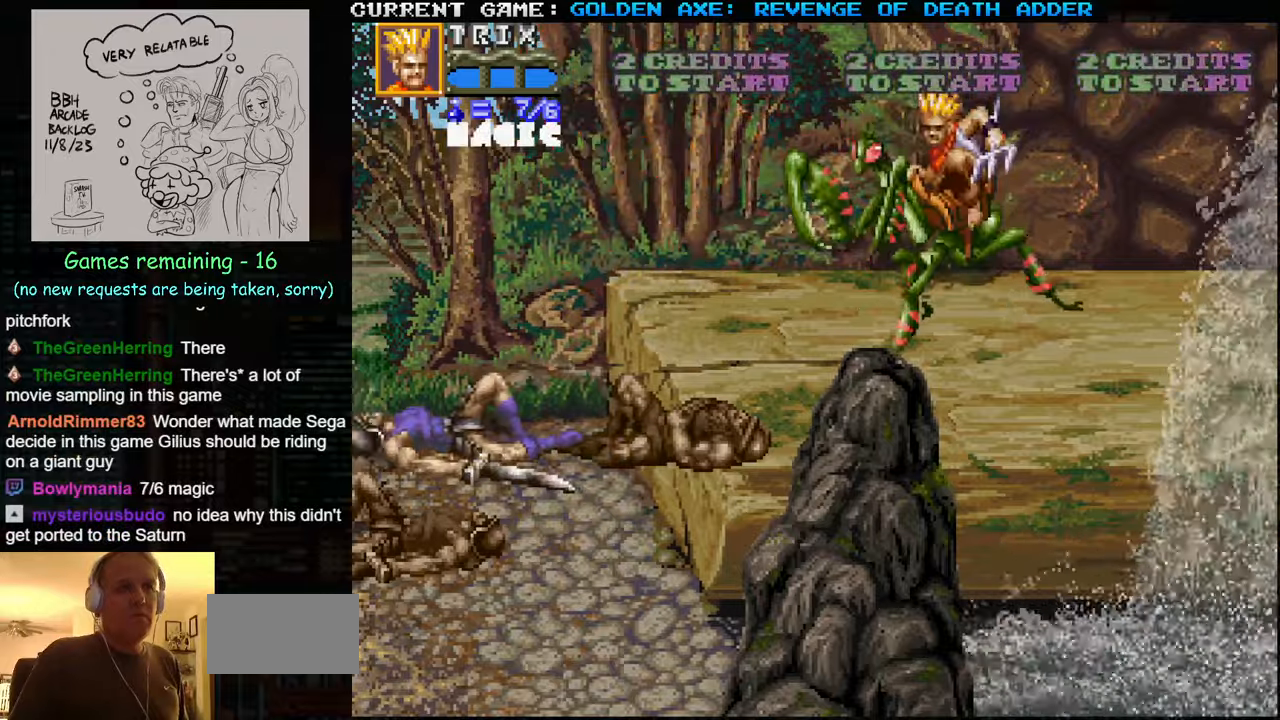
{"buttons": [], "left_stick": "right", "events": [[134, "left_stick", "down-left"], [467, "left_stick", "right"]]}
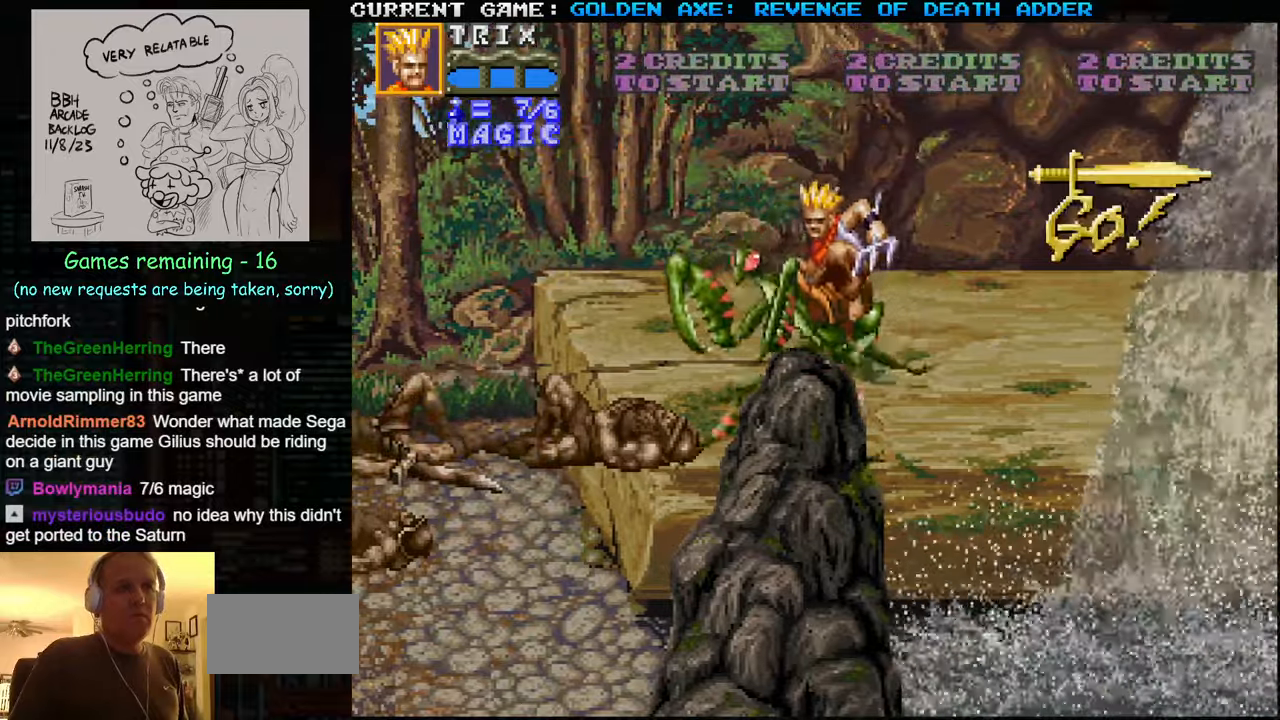
{"buttons": [], "left_stick": "right", "events": []}
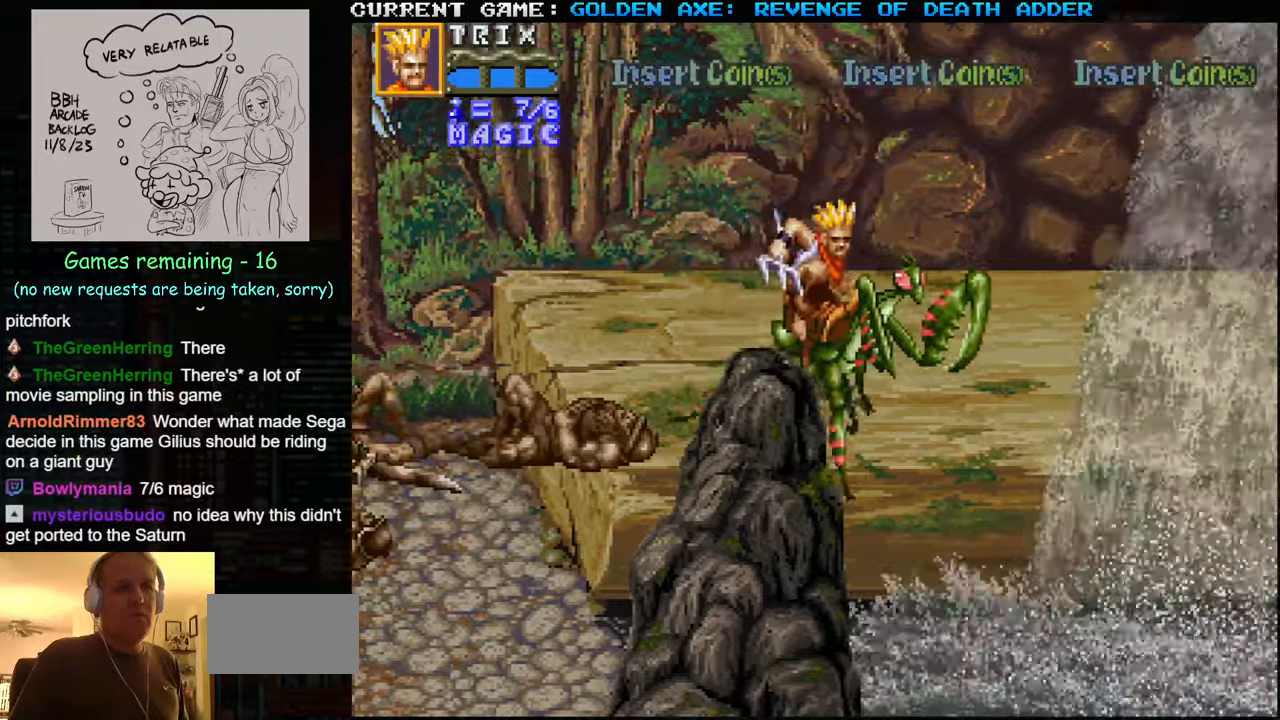
{"buttons": [], "left_stick": "right", "events": []}
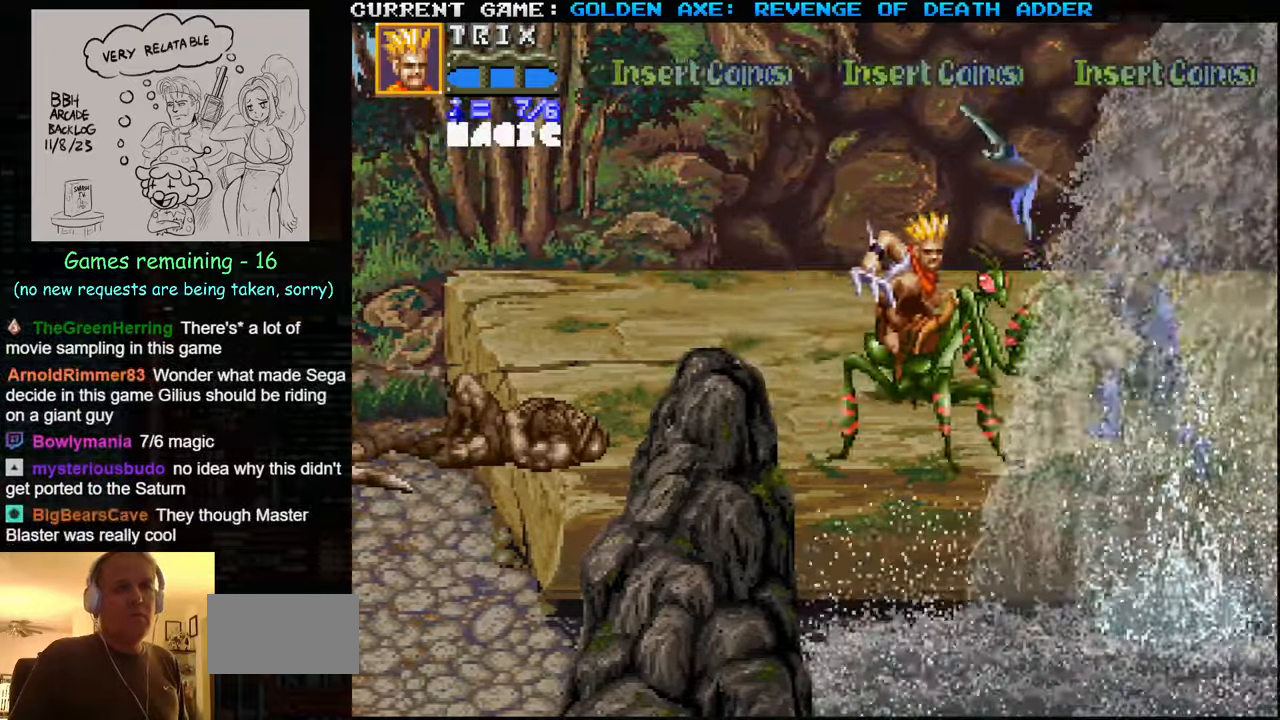
{"buttons": [], "left_stick": "left", "events": [[150, "left_stick", "center"], [200, "left_stick", "left"]]}
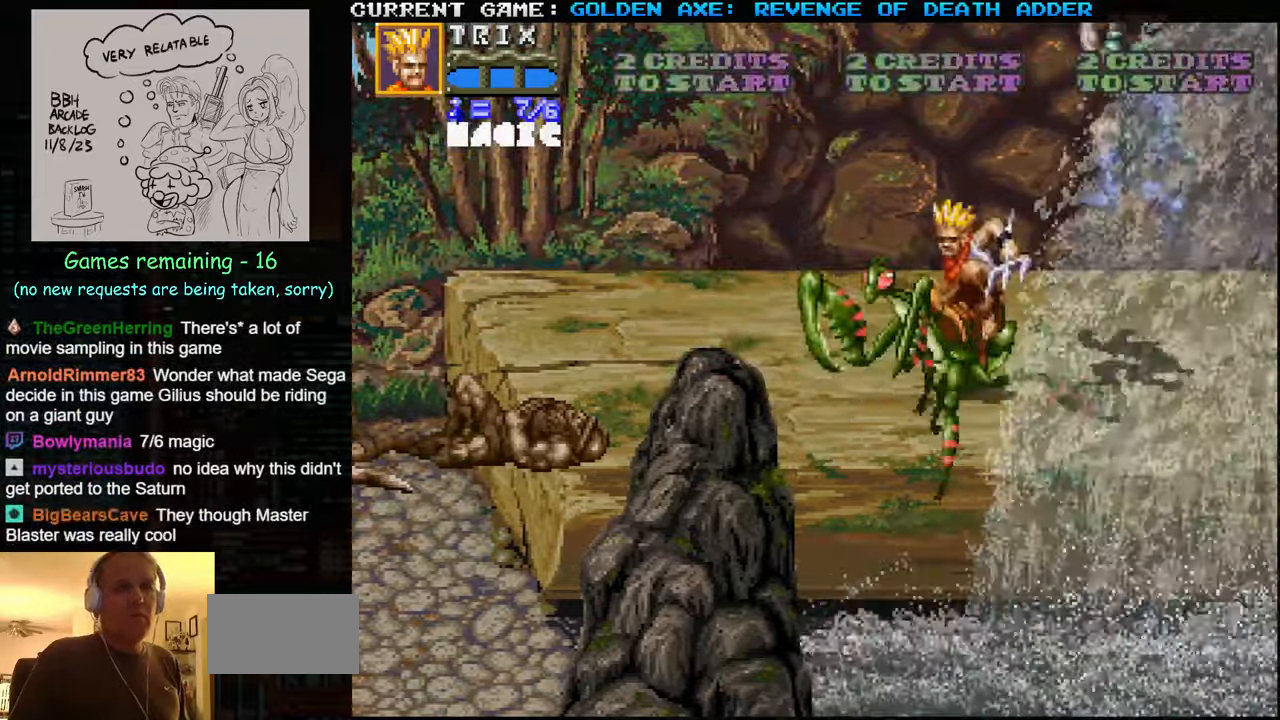
{"buttons": [], "left_stick": "left", "events": []}